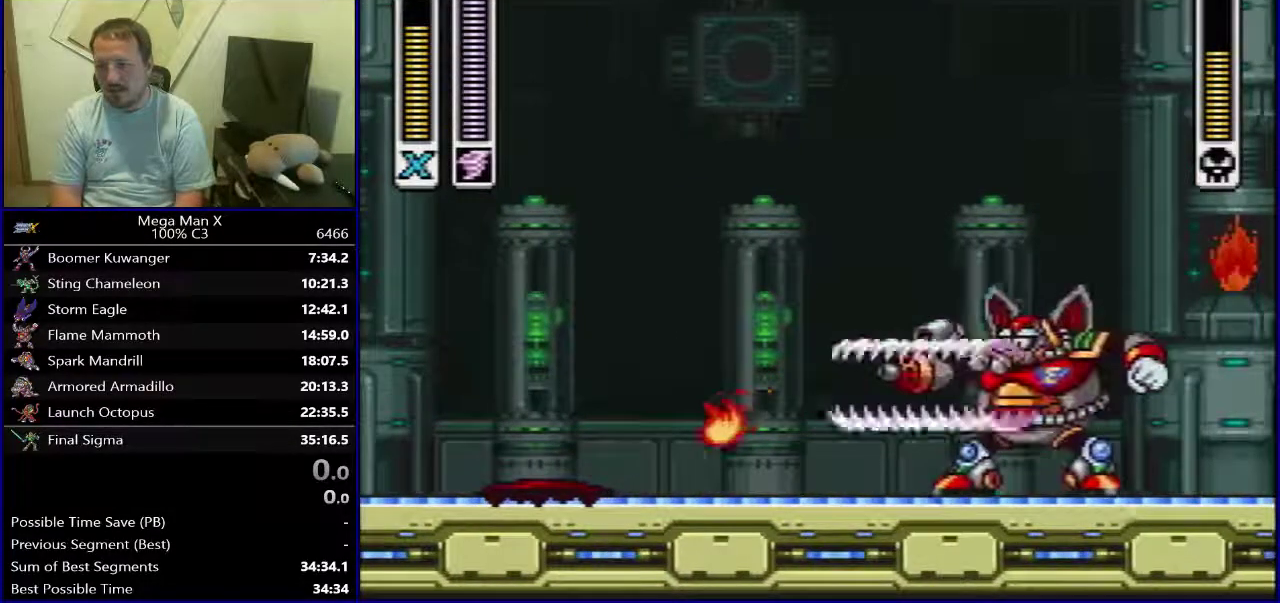
Gameplay with a controller (Nintendo layout); each line is a JSON object with the inputs held at the frame after it (dt_ms = milliseconds from this image to that frame). "events" lists button and stick changes between this image and that frame as [ms after this image, input, new state], when the widget could be followed in between. Not read: DPAD_DOWN L3 R1 R3.
{"dt_ms": 400, "buttons": ["DPAD_RIGHT"], "events": [[17, "DPAD_LEFT", "down"], [150, "DPAD_LEFT", "up"], [383, "DPAD_RIGHT", "down"]]}
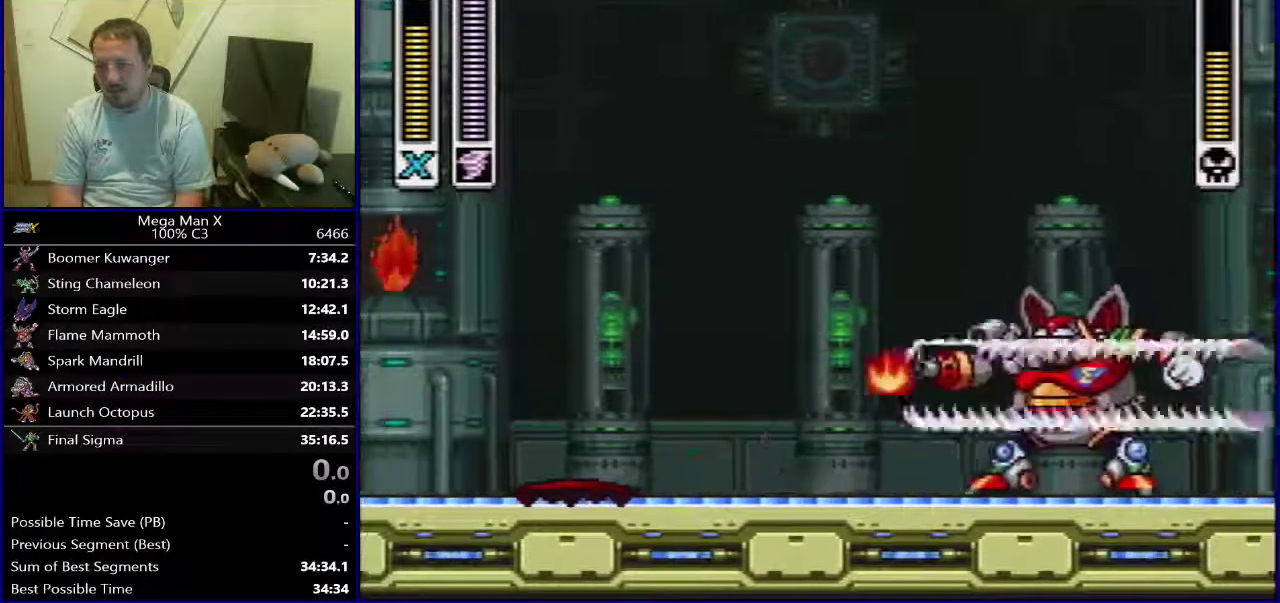
{"dt_ms": 800, "buttons": [], "events": [[83, "DPAD_RIGHT", "up"], [683, "DPAD_RIGHT", "down"], [733, "DPAD_RIGHT", "up"]]}
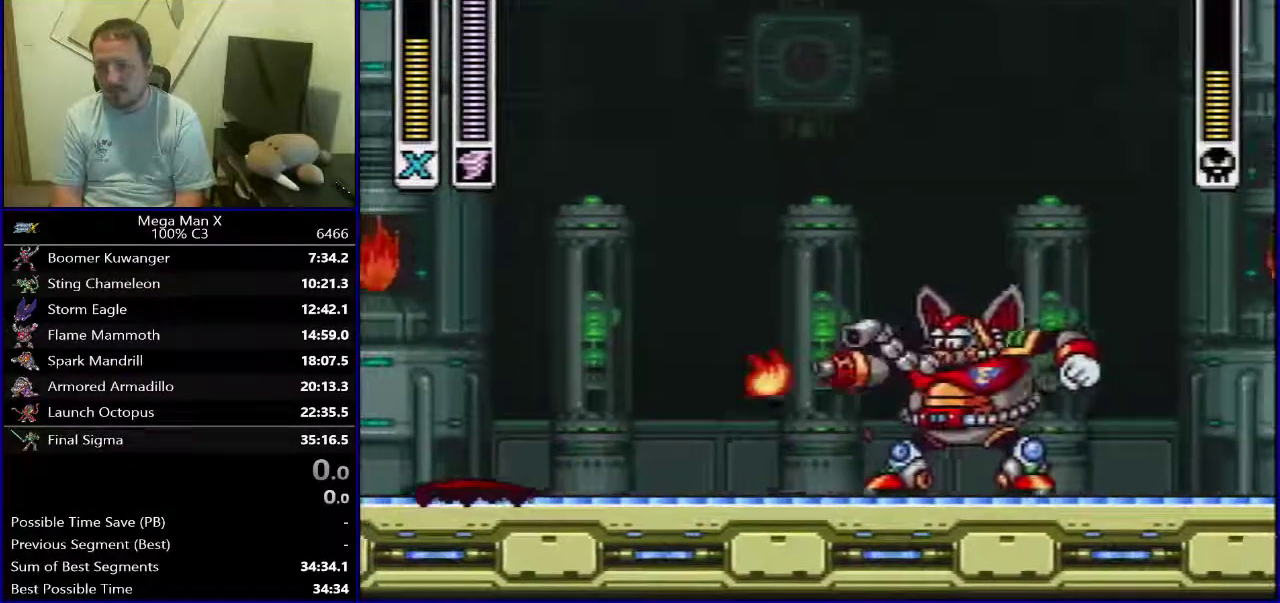
{"dt_ms": 300, "buttons": ["Y"], "events": [[267, "Y", "down"]]}
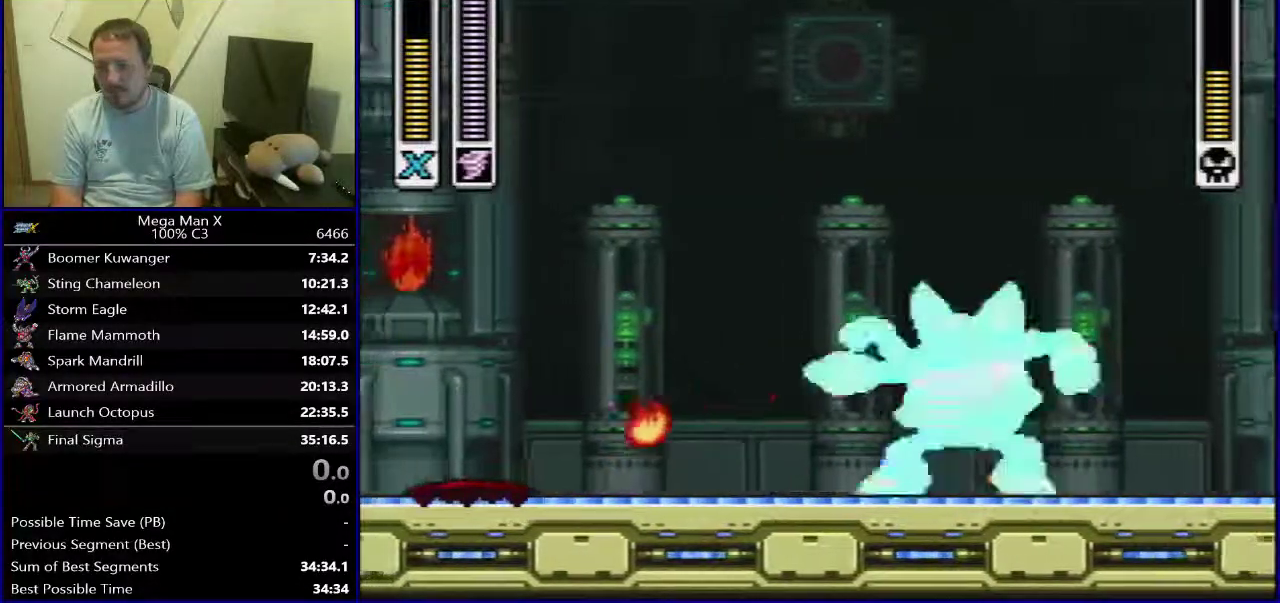
{"dt_ms": 500, "buttons": [], "events": [[50, "Y", "up"]]}
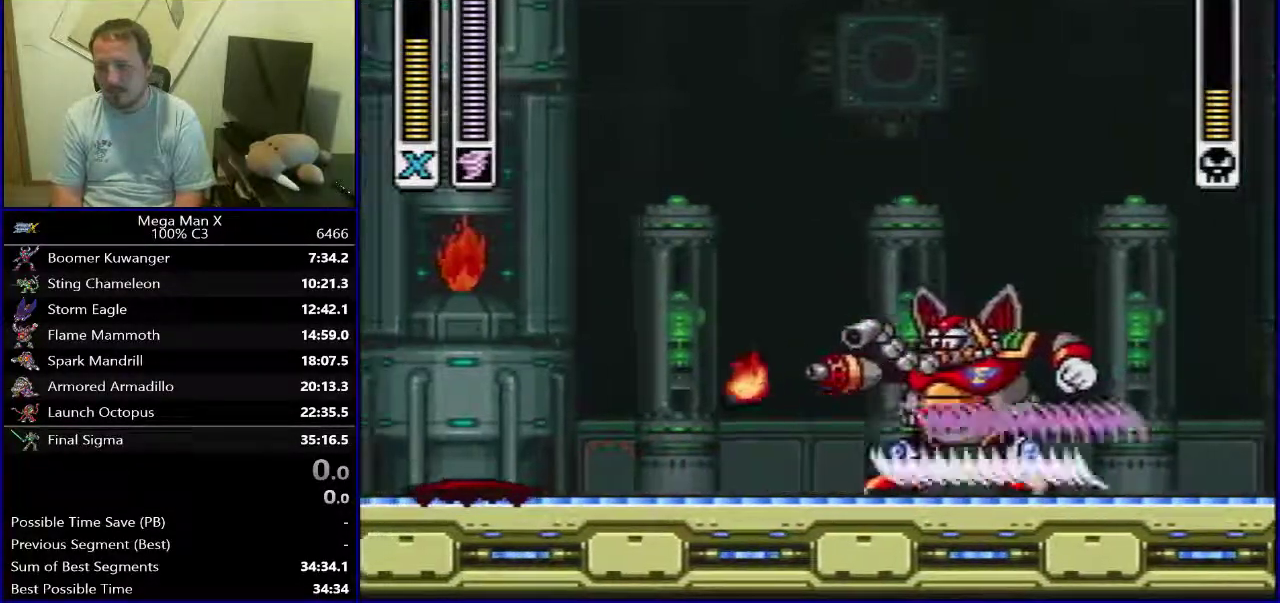
{"dt_ms": 500, "buttons": [], "events": []}
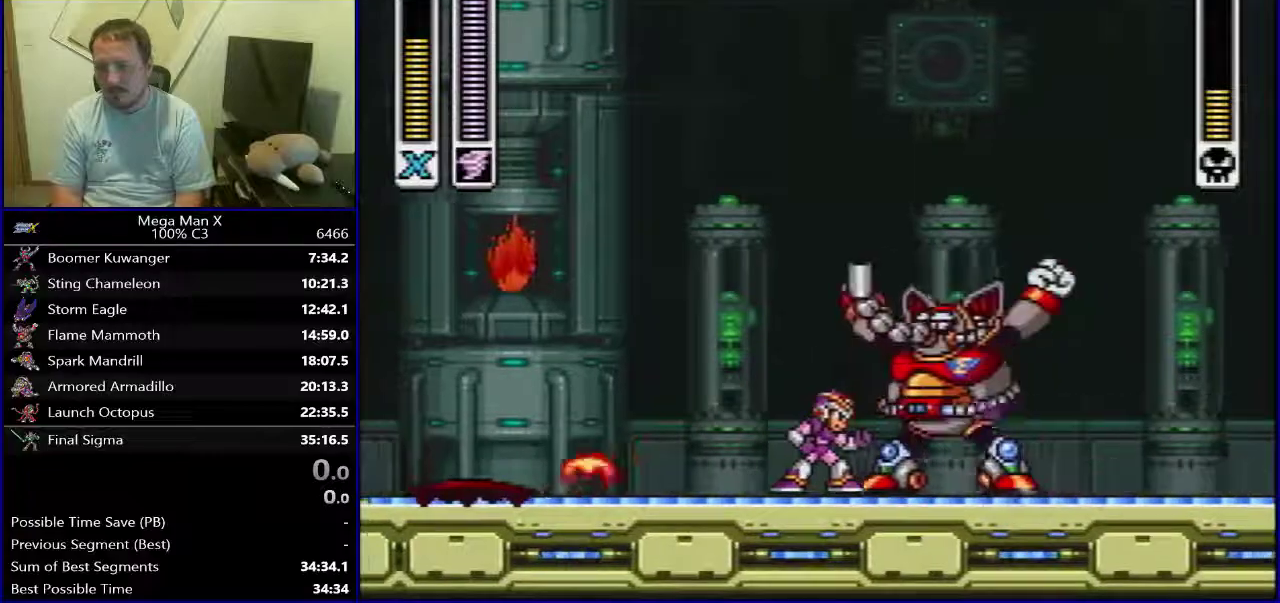
{"dt_ms": 500, "buttons": [], "events": []}
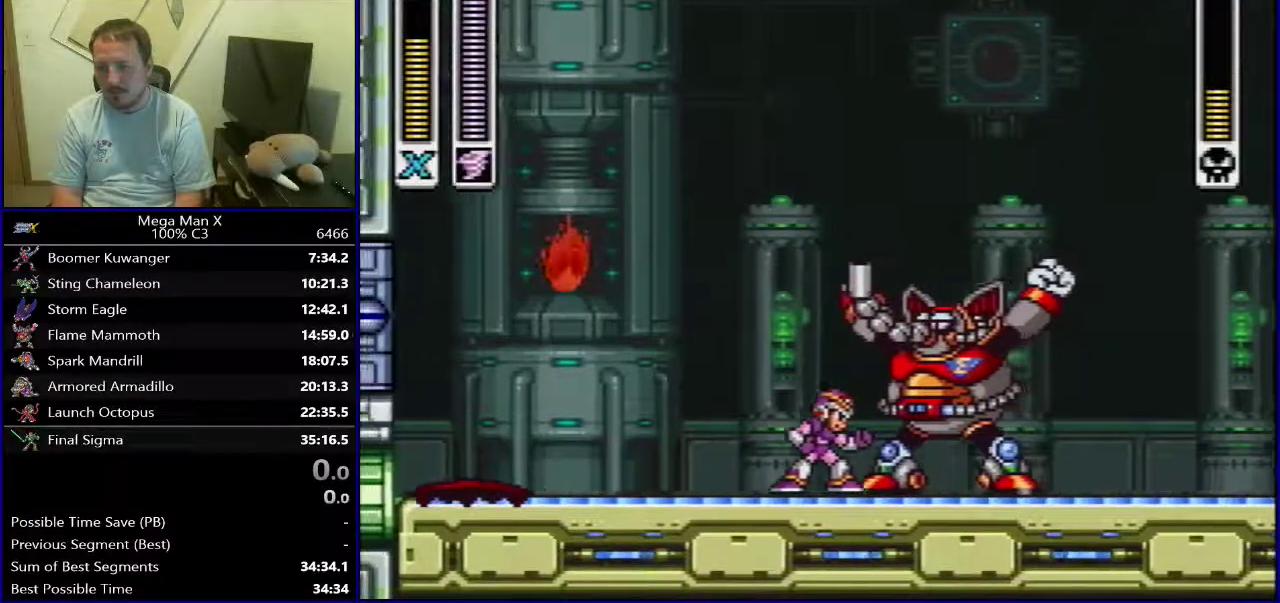
{"dt_ms": 500, "buttons": [], "events": [[100, "Y", "down"], [217, "Y", "up"]]}
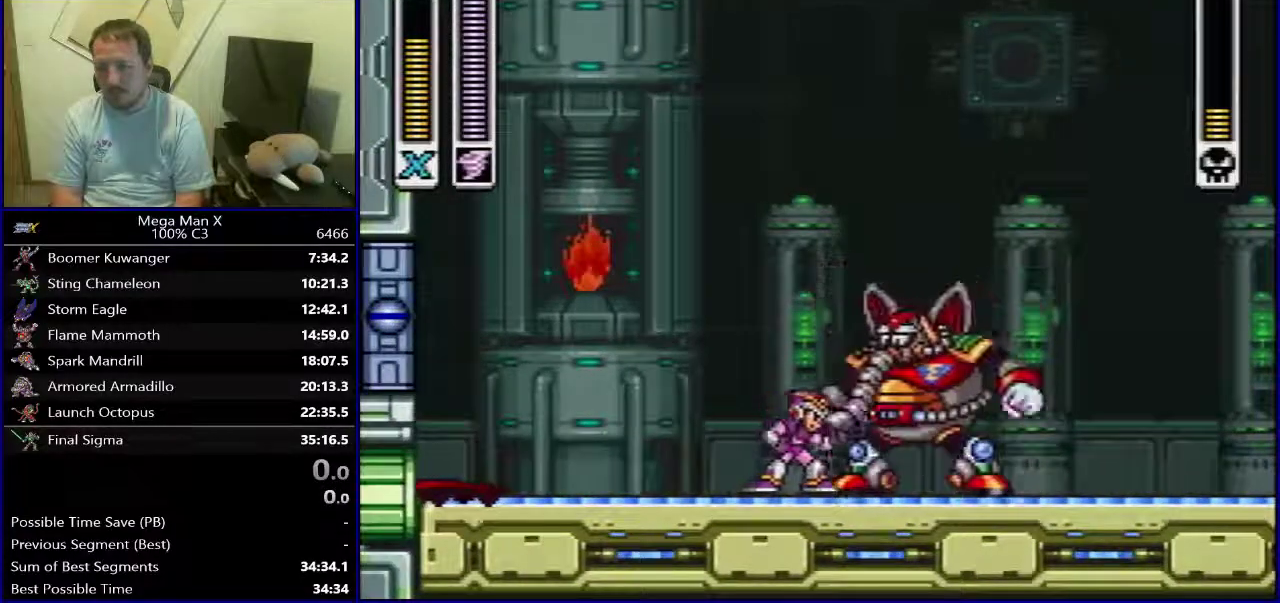
{"dt_ms": 500, "buttons": [], "events": []}
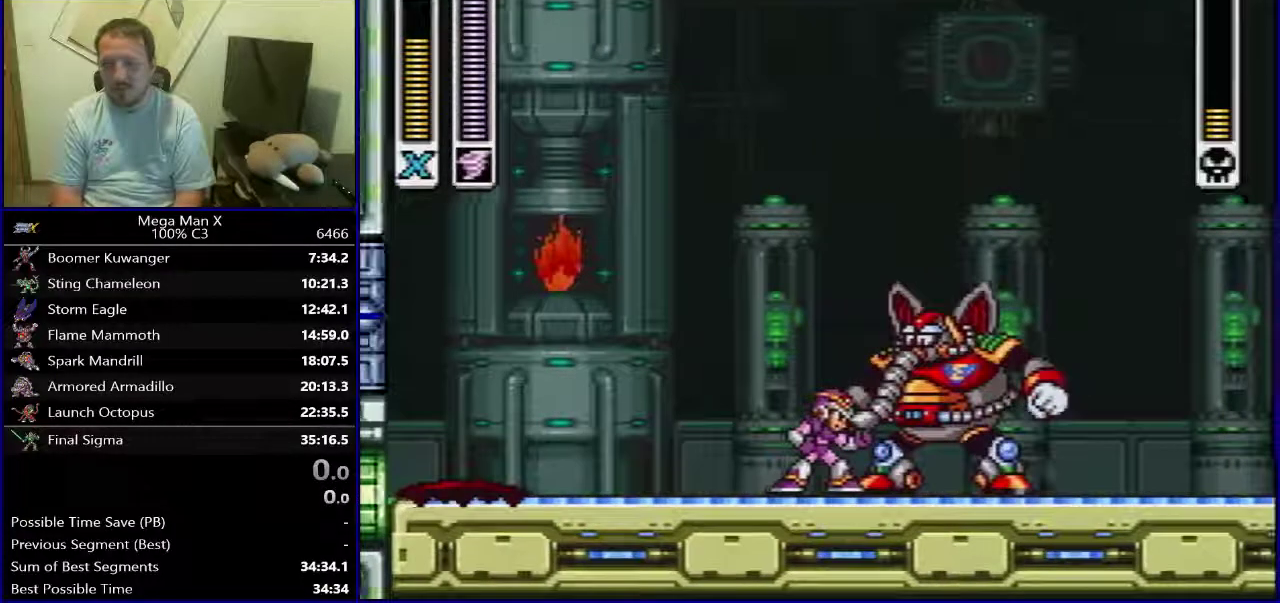
{"dt_ms": 700, "buttons": ["DPAD_LEFT"], "events": [[617, "DPAD_LEFT", "down"]]}
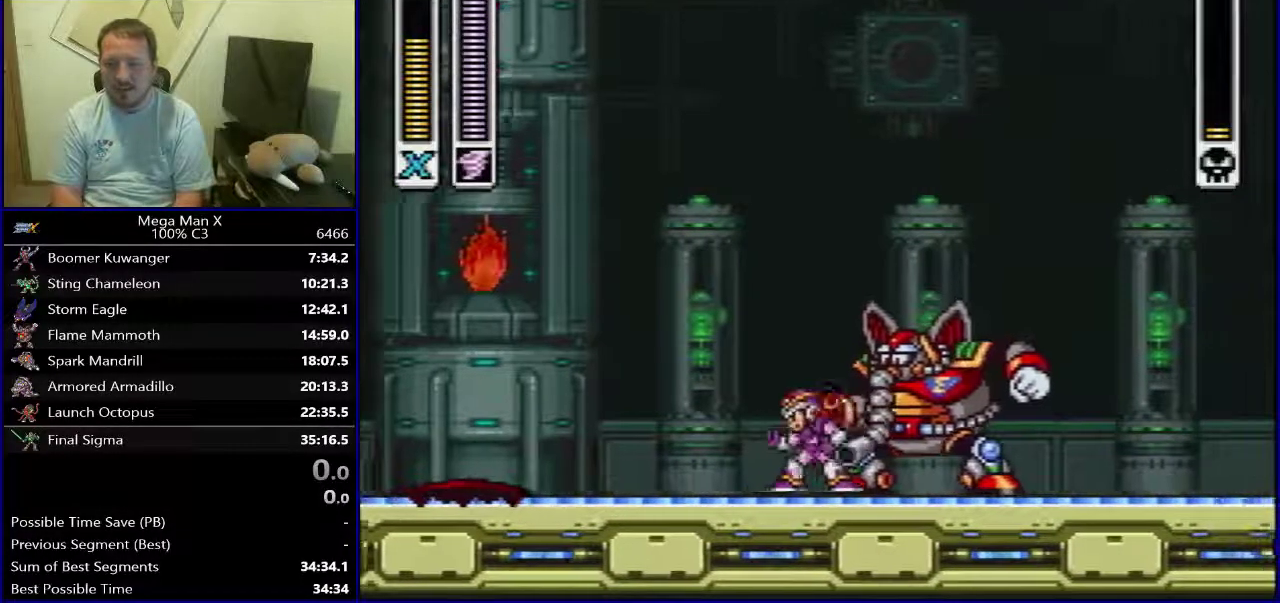
{"dt_ms": 400, "buttons": [], "events": [[17, "DPAD_LEFT", "up"], [200, "SELECT", "down"], [367, "SELECT", "up"]]}
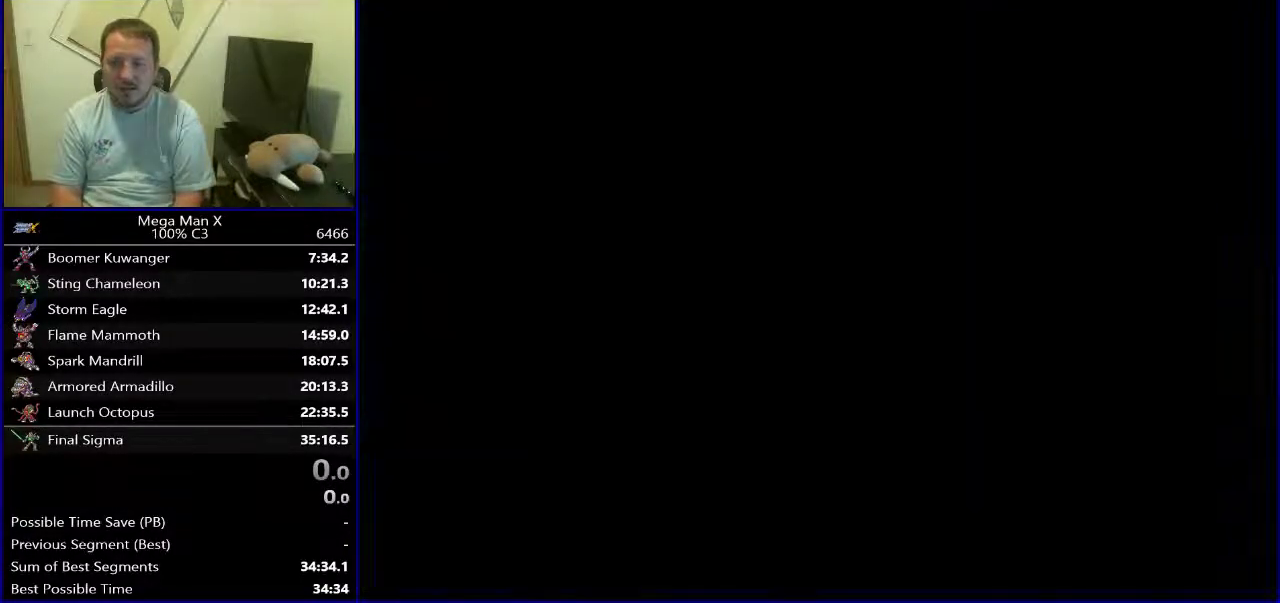
{"dt_ms": 400, "buttons": [], "events": []}
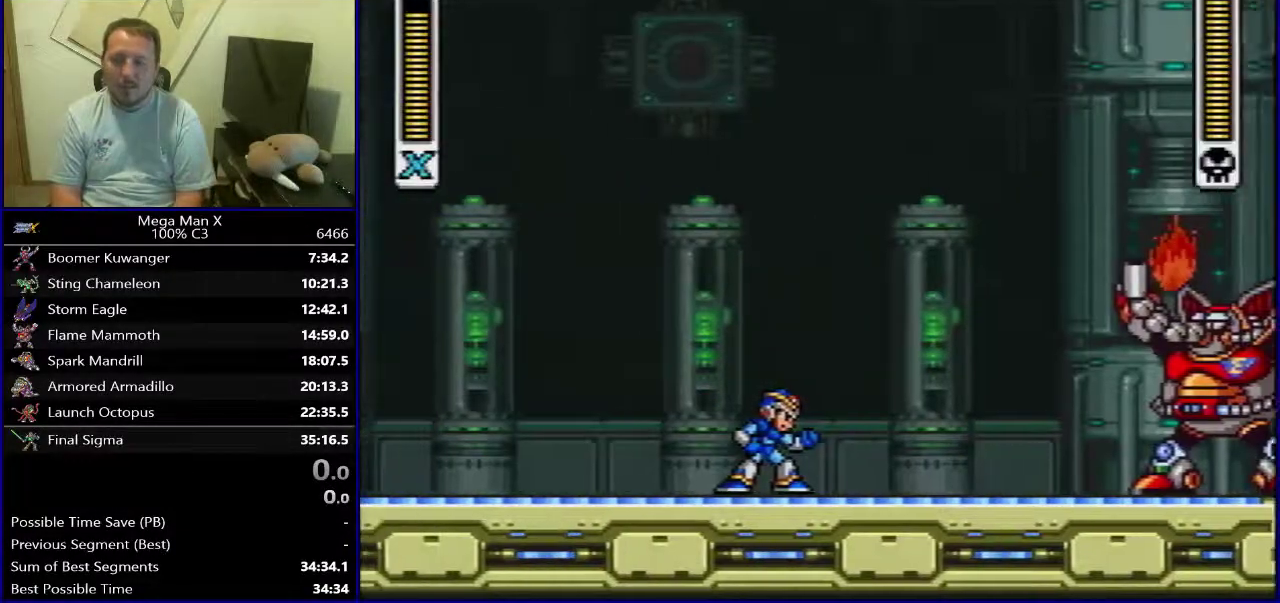
{"dt_ms": 500, "buttons": [], "events": []}
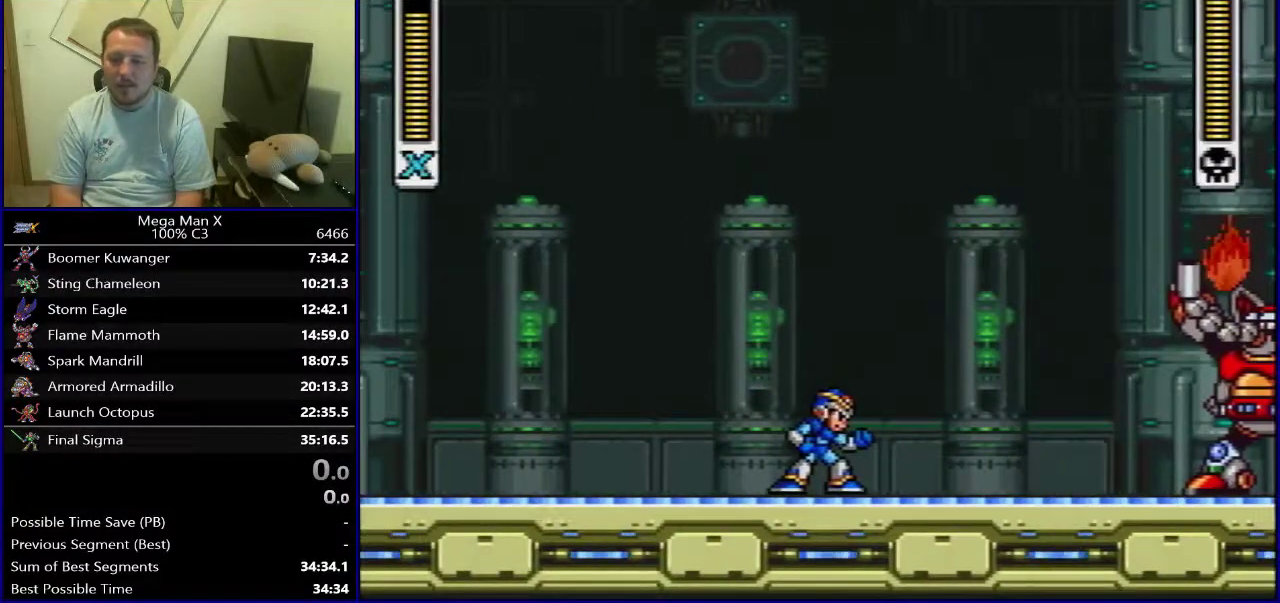
{"dt_ms": 500, "buttons": ["DPAD_RIGHT"], "events": [[67, "DPAD_RIGHT", "down"], [400, "Y", "down"], [467, "Y", "up"]]}
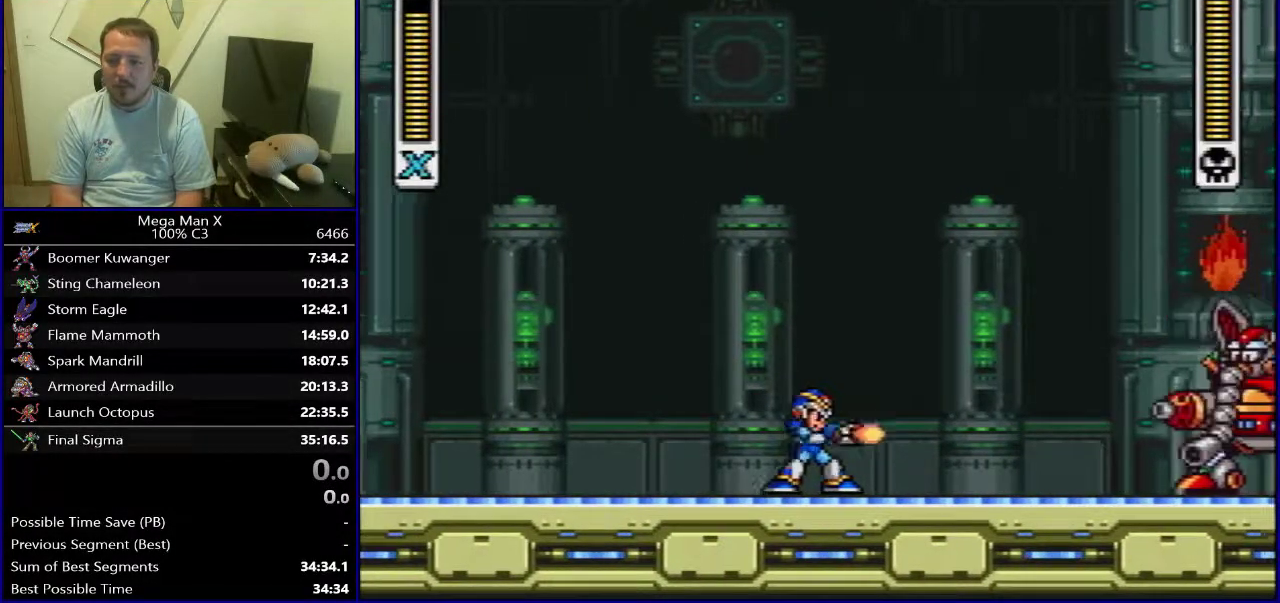
{"dt_ms": 300, "buttons": ["DPAD_LEFT"], "events": [[50, "Y", "down"], [117, "Y", "up"], [200, "Y", "down"], [250, "Y", "up"], [267, "DPAD_RIGHT", "up"], [283, "DPAD_LEFT", "down"]]}
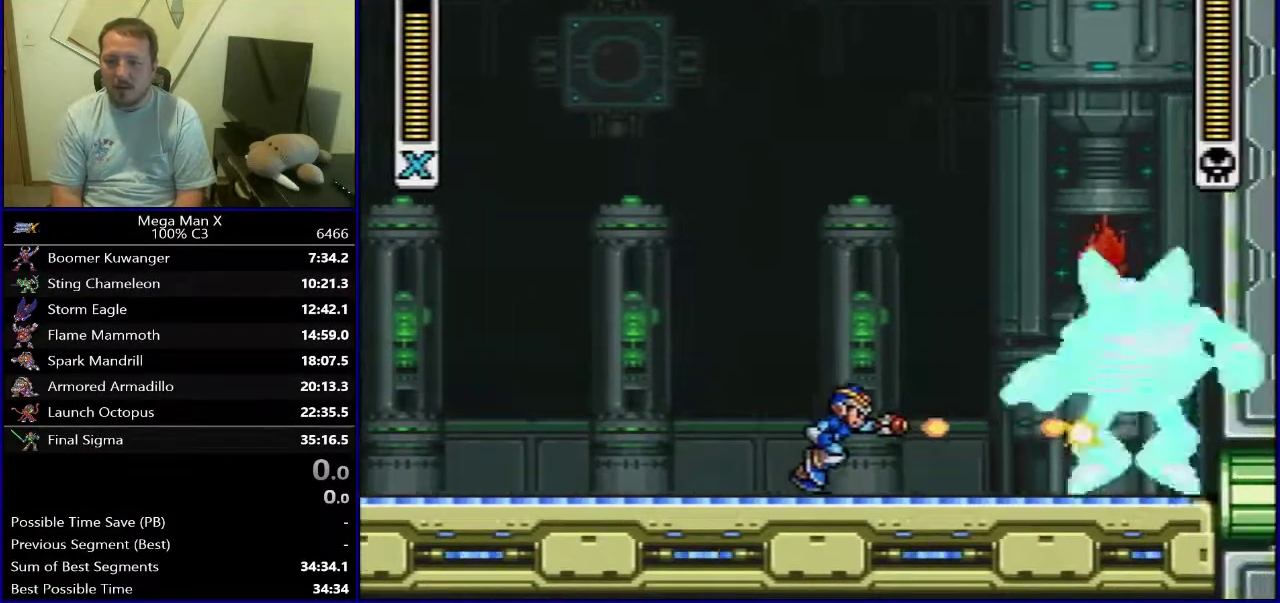
{"dt_ms": 600, "buttons": ["B", "DPAD_LEFT"], "events": [[283, "X", "down"], [383, "X", "up"], [467, "X", "down"], [517, "X", "up"], [600, "B", "down"]]}
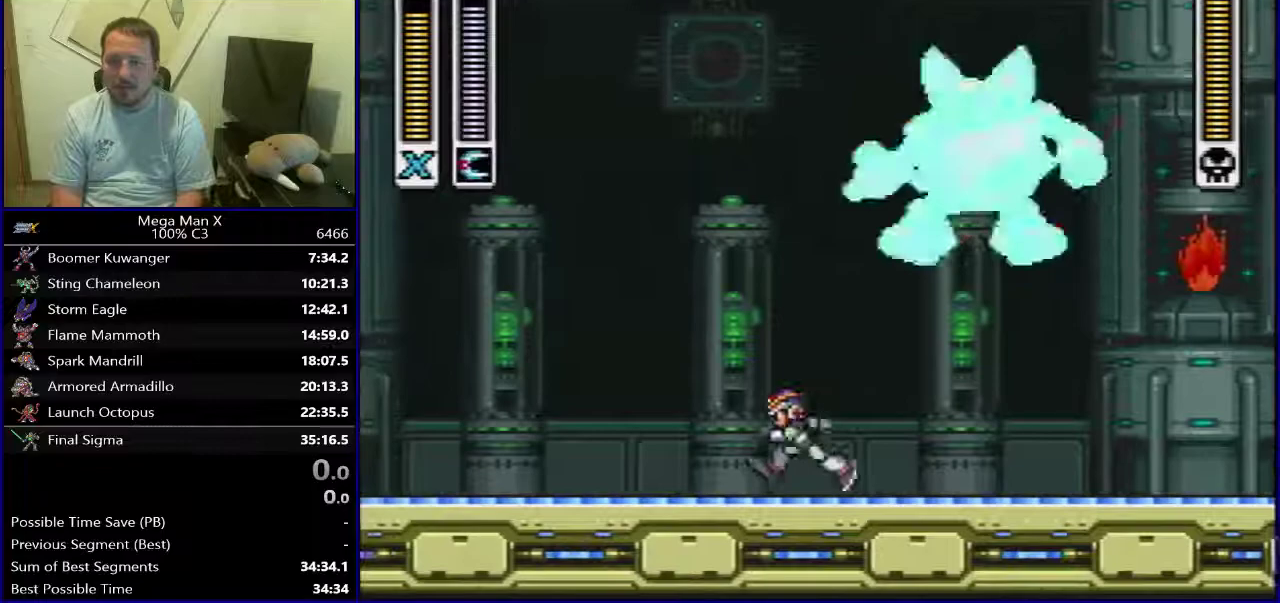
{"dt_ms": 500, "buttons": ["Y"], "events": [[283, "DPAD_LEFT", "up"], [283, "DPAD_RIGHT", "down"], [400, "Y", "down"], [417, "DPAD_RIGHT", "up"], [483, "B", "up"]]}
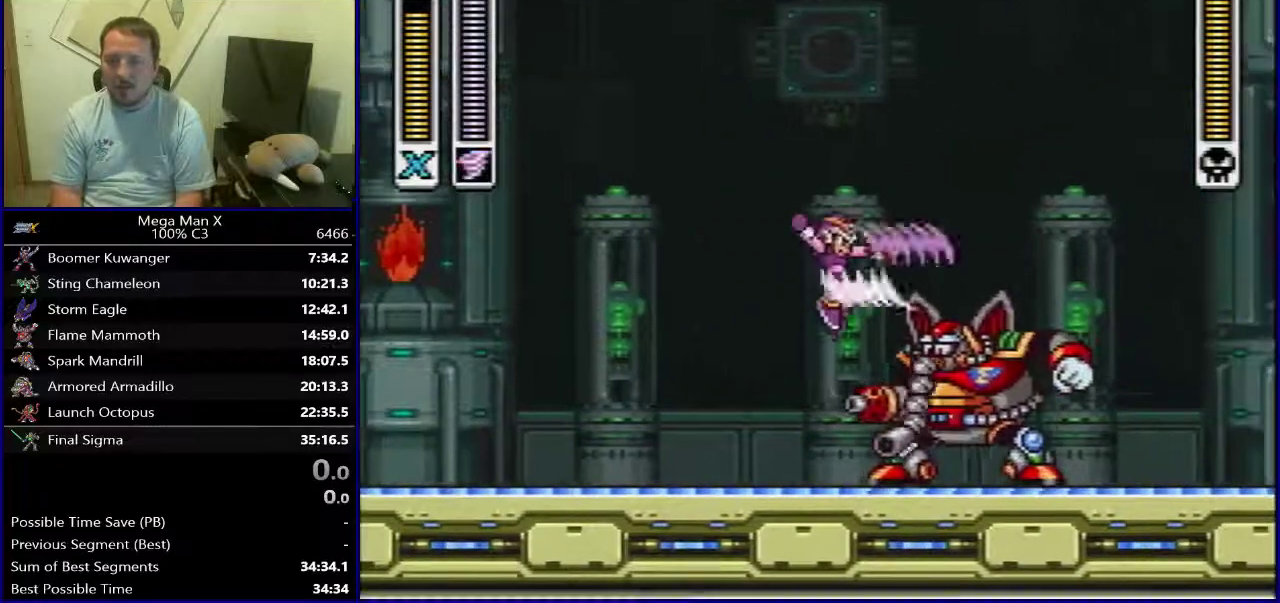
{"dt_ms": 600, "buttons": [], "events": [[50, "Y", "up"]]}
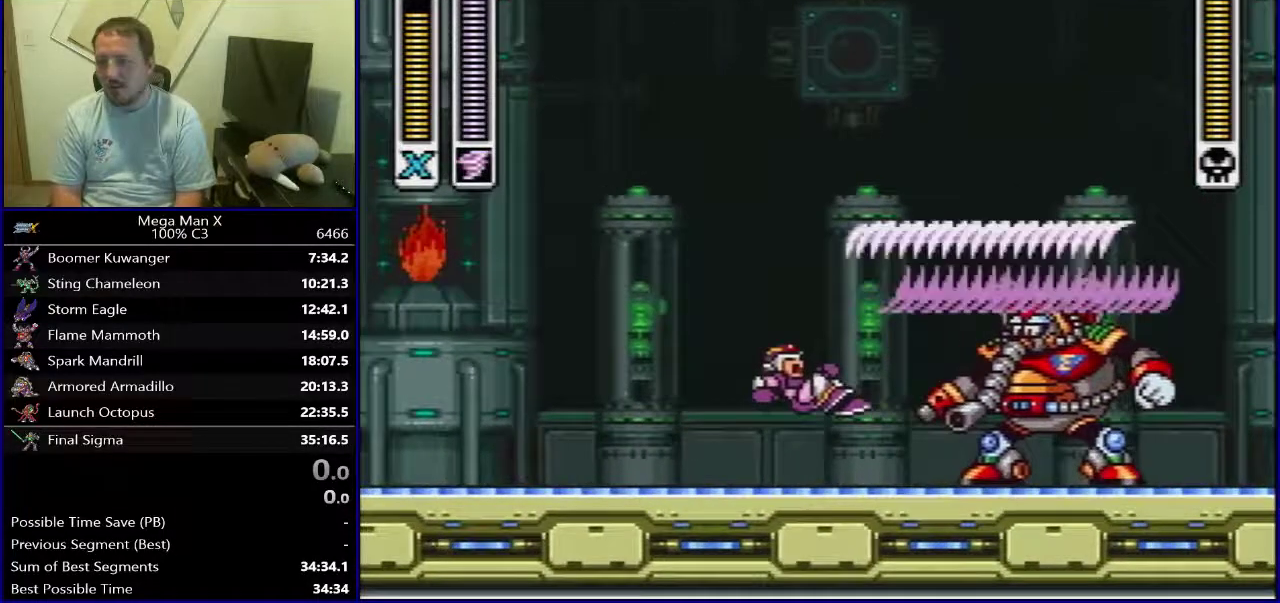
{"dt_ms": 700, "buttons": [], "events": [[500, "DPAD_RIGHT", "down"], [667, "DPAD_RIGHT", "up"]]}
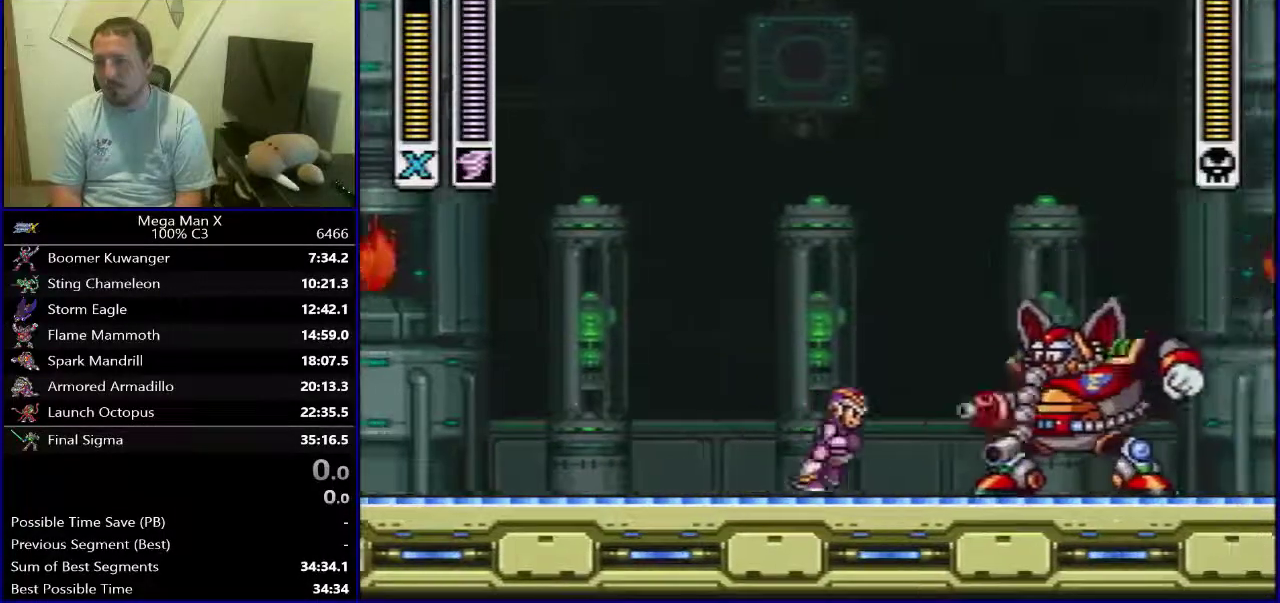
{"dt_ms": 300, "buttons": ["B", "DPAD_RIGHT"], "events": [[83, "DPAD_LEFT", "down"], [150, "B", "down"], [283, "DPAD_LEFT", "up"], [283, "DPAD_RIGHT", "down"]]}
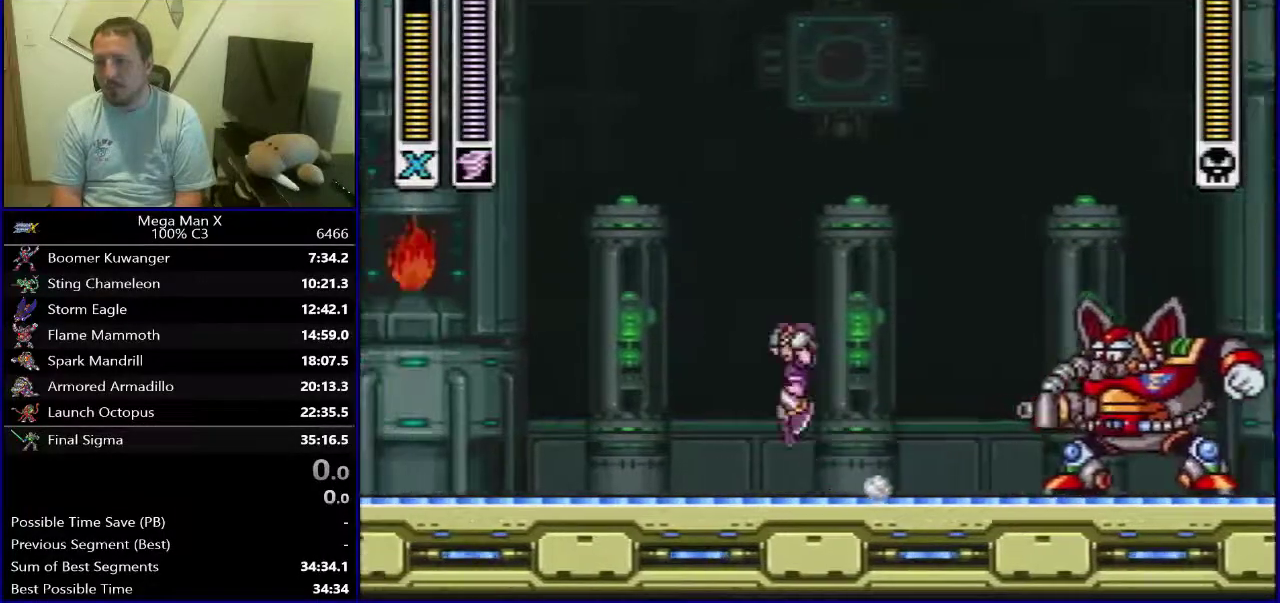
{"dt_ms": 500, "buttons": [], "events": [[283, "Y", "down"], [333, "DPAD_RIGHT", "up"], [417, "B", "up"], [417, "Y", "up"]]}
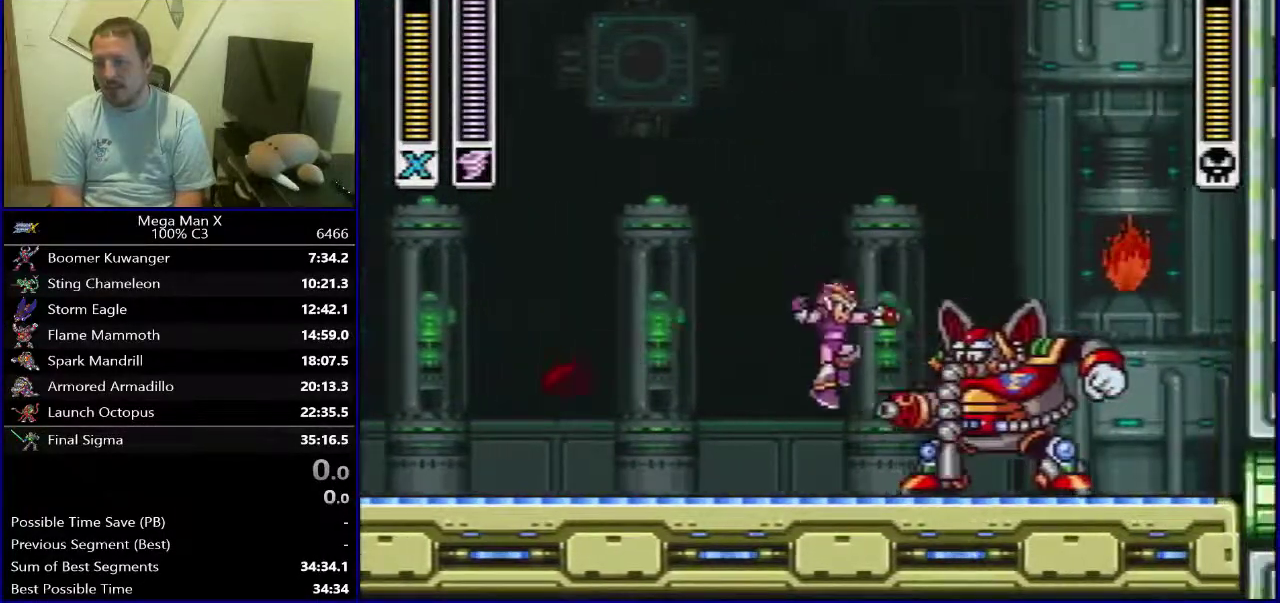
{"dt_ms": 500, "buttons": [], "events": [[217, "DPAD_LEFT", "down"], [433, "DPAD_LEFT", "up"]]}
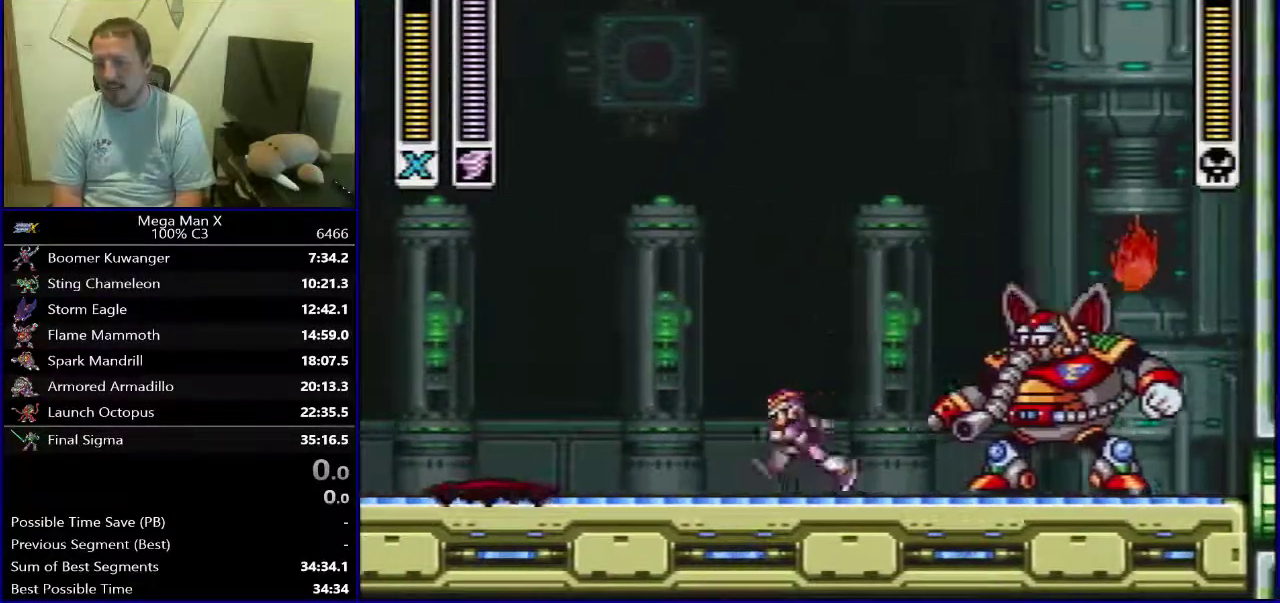
{"dt_ms": 500, "buttons": [], "events": []}
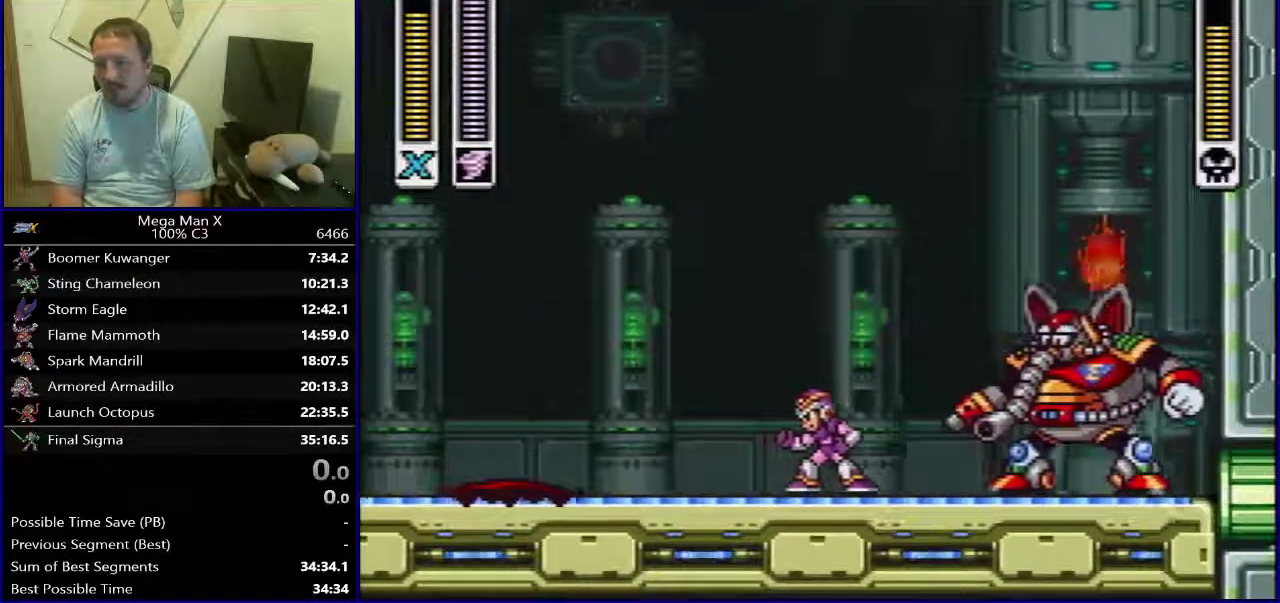
{"dt_ms": 300, "buttons": ["DPAD_LEFT"], "events": [[267, "DPAD_LEFT", "down"]]}
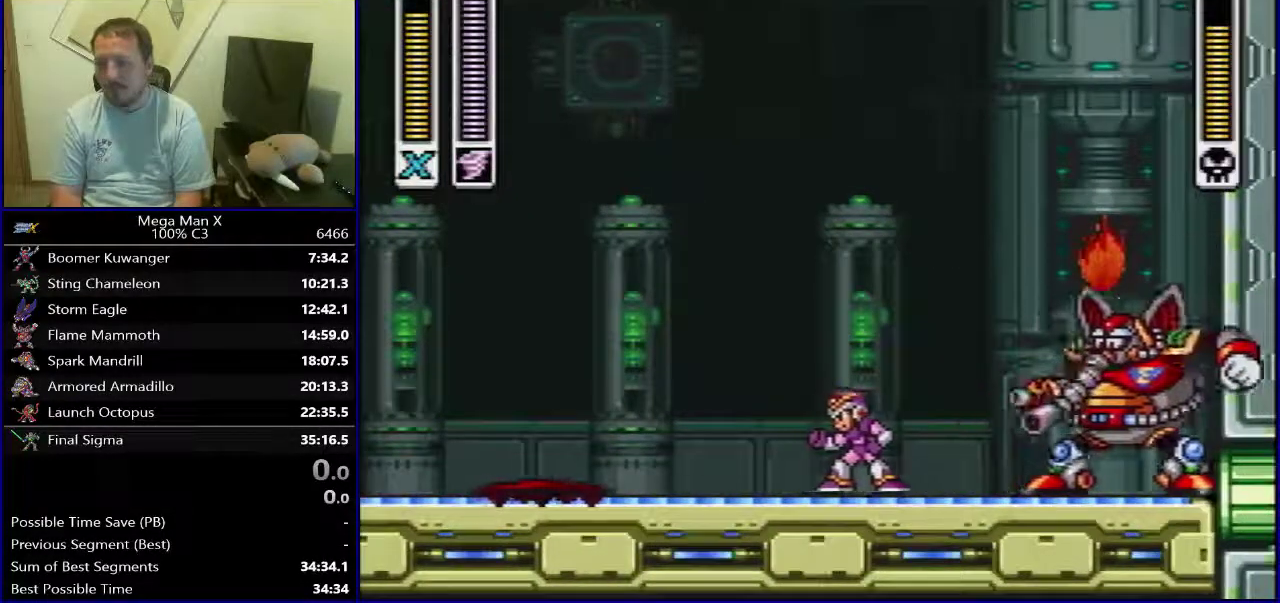
{"dt_ms": 700, "buttons": [], "events": [[67, "B", "down"], [183, "DPAD_LEFT", "up"], [183, "DPAD_RIGHT", "down"], [517, "Y", "down"], [567, "DPAD_RIGHT", "up"], [633, "B", "up"], [633, "Y", "up"]]}
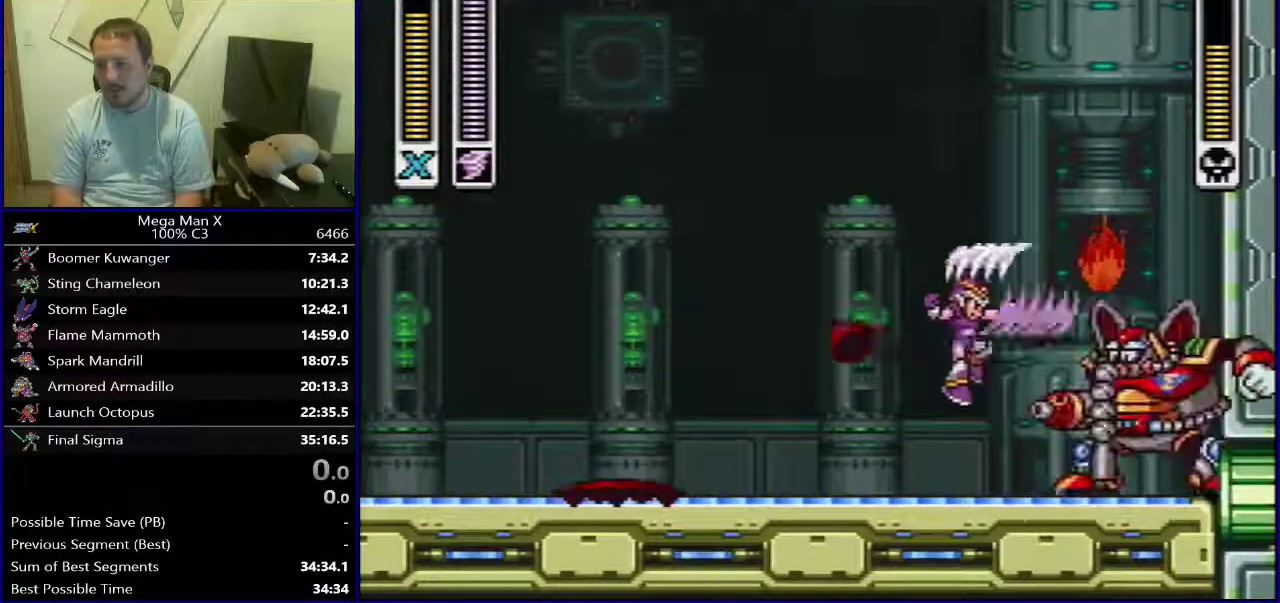
{"dt_ms": 500, "buttons": [], "events": [[67, "DPAD_LEFT", "down"], [350, "DPAD_LEFT", "up"]]}
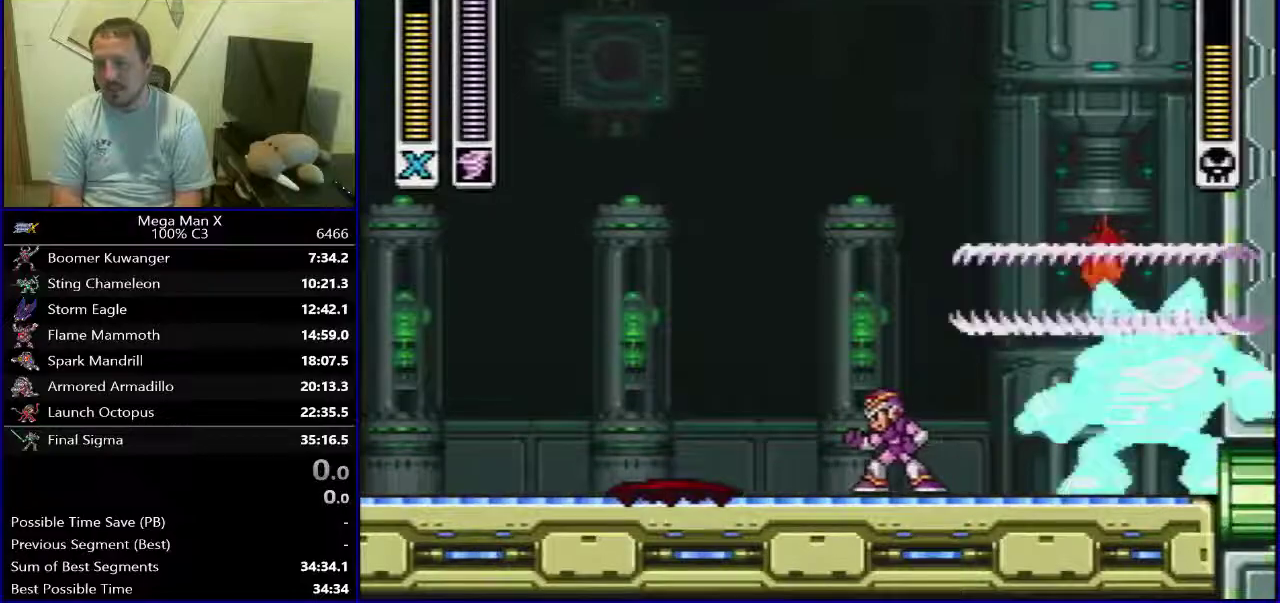
{"dt_ms": 600, "buttons": [], "events": [[300, "DPAD_LEFT", "down"], [550, "DPAD_LEFT", "up"]]}
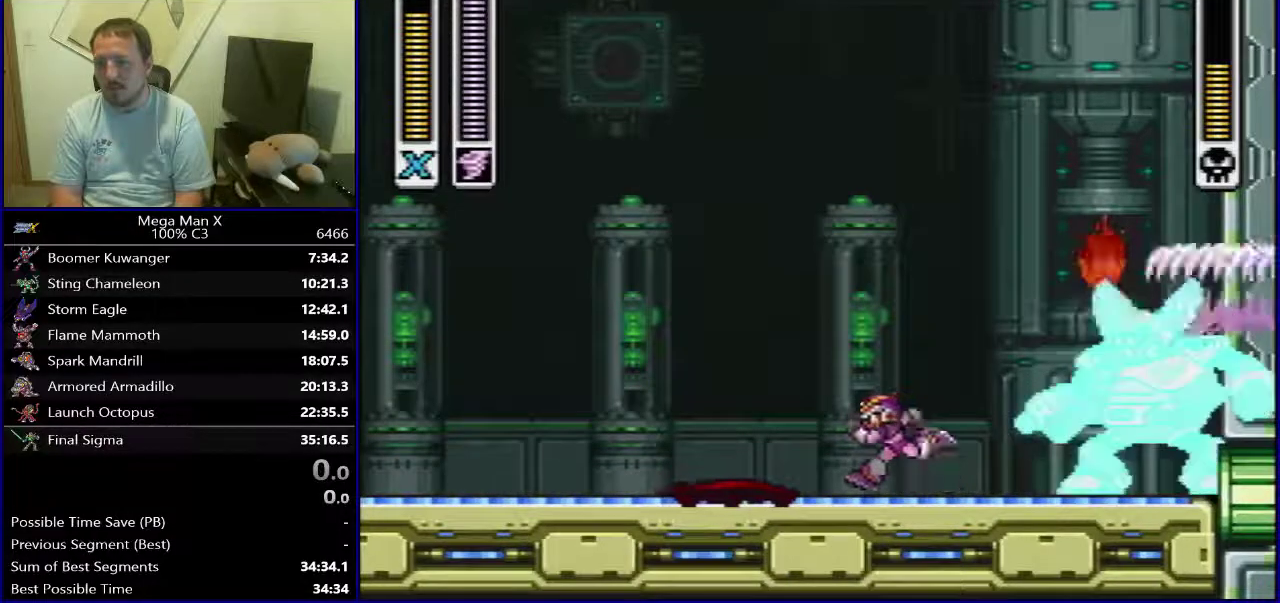
{"dt_ms": 400, "buttons": ["B", "DPAD_LEFT"], "events": [[250, "DPAD_LEFT", "down"], [383, "B", "down"]]}
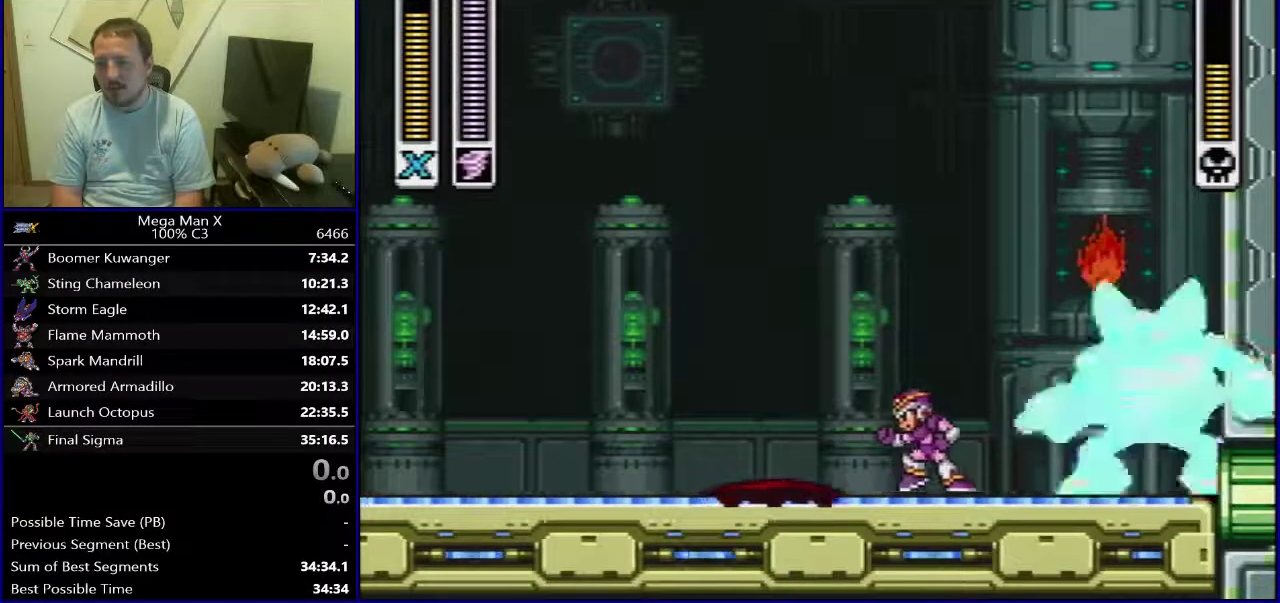
{"dt_ms": 400, "buttons": ["B", "Y"], "events": [[150, "DPAD_LEFT", "up"], [217, "DPAD_RIGHT", "down"], [267, "DPAD_RIGHT", "up"], [350, "Y", "down"]]}
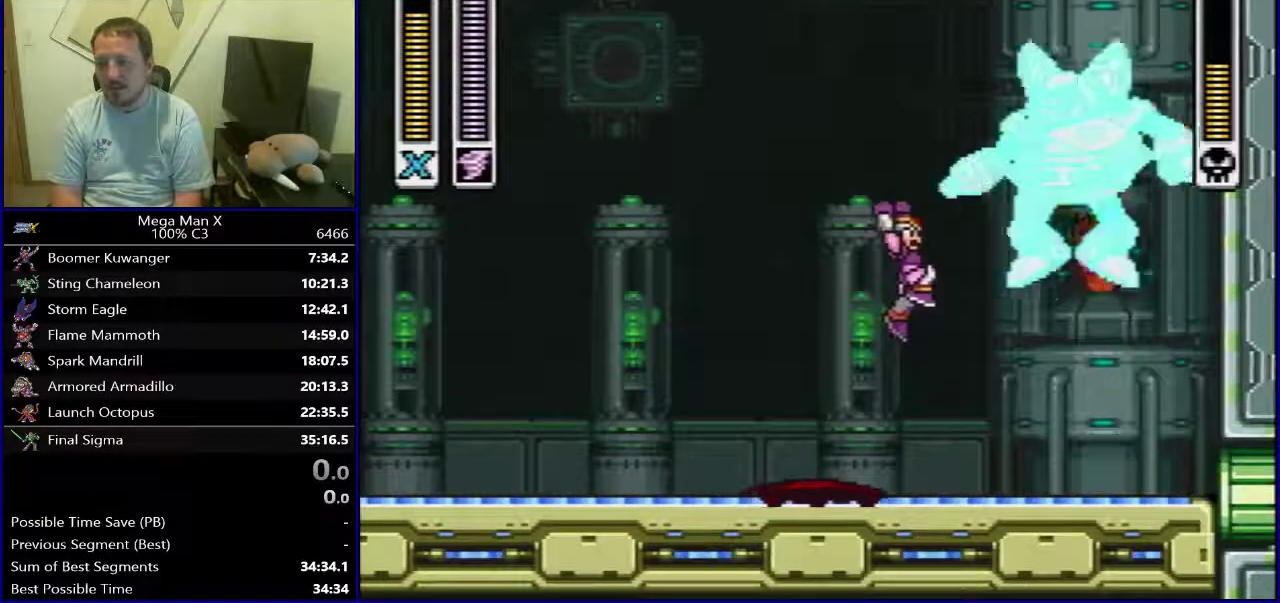
{"dt_ms": 400, "buttons": ["B", "DPAD_LEFT"], "events": [[50, "DPAD_LEFT", "down"], [50, "Y", "up"], [117, "B", "up"], [350, "B", "down"]]}